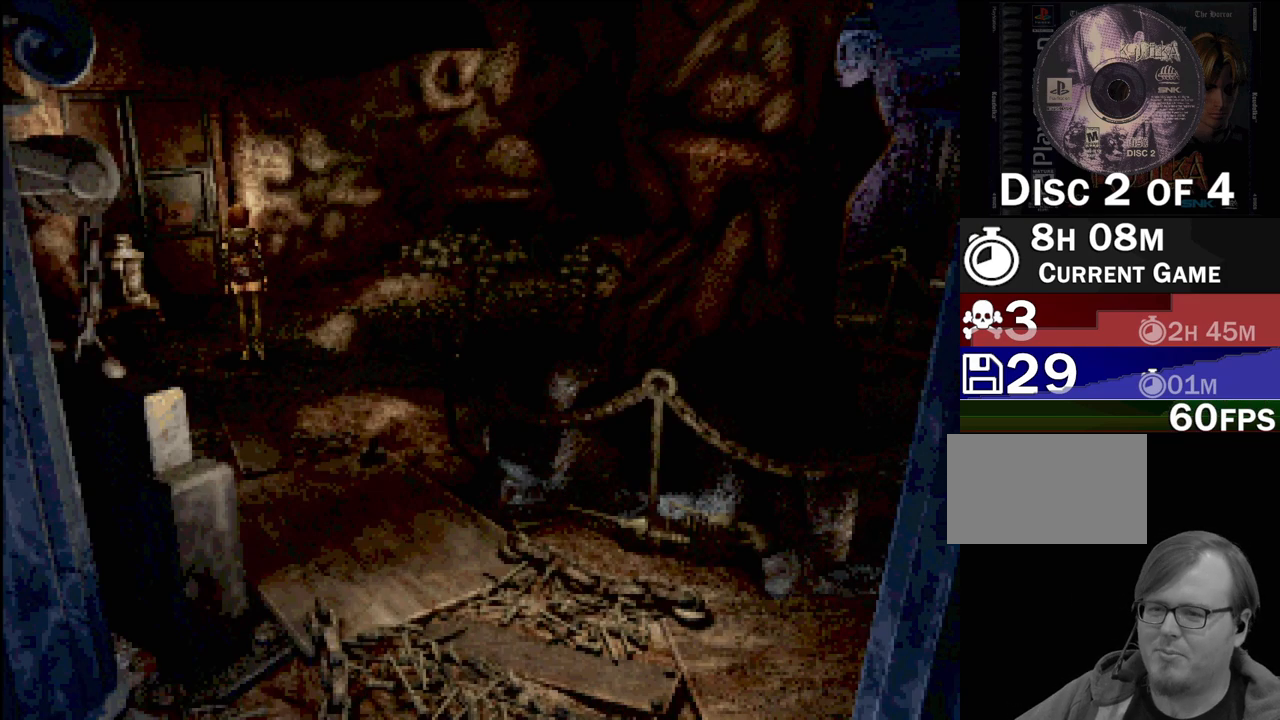
Gameplay with a controller (PlayStation layout); each line is a JSON object with the inputs held at the frame after it. "events" lists button and stick changes between this image and that frame as [ms after this image, input, new state], when the widget could be followed in between. Not read: L3 R3.
{"buttons": ["CIRCLE", "DPAD_UP"], "events": [[400, "CIRCLE", "down"], [417, "DPAD_UP", "down"]]}
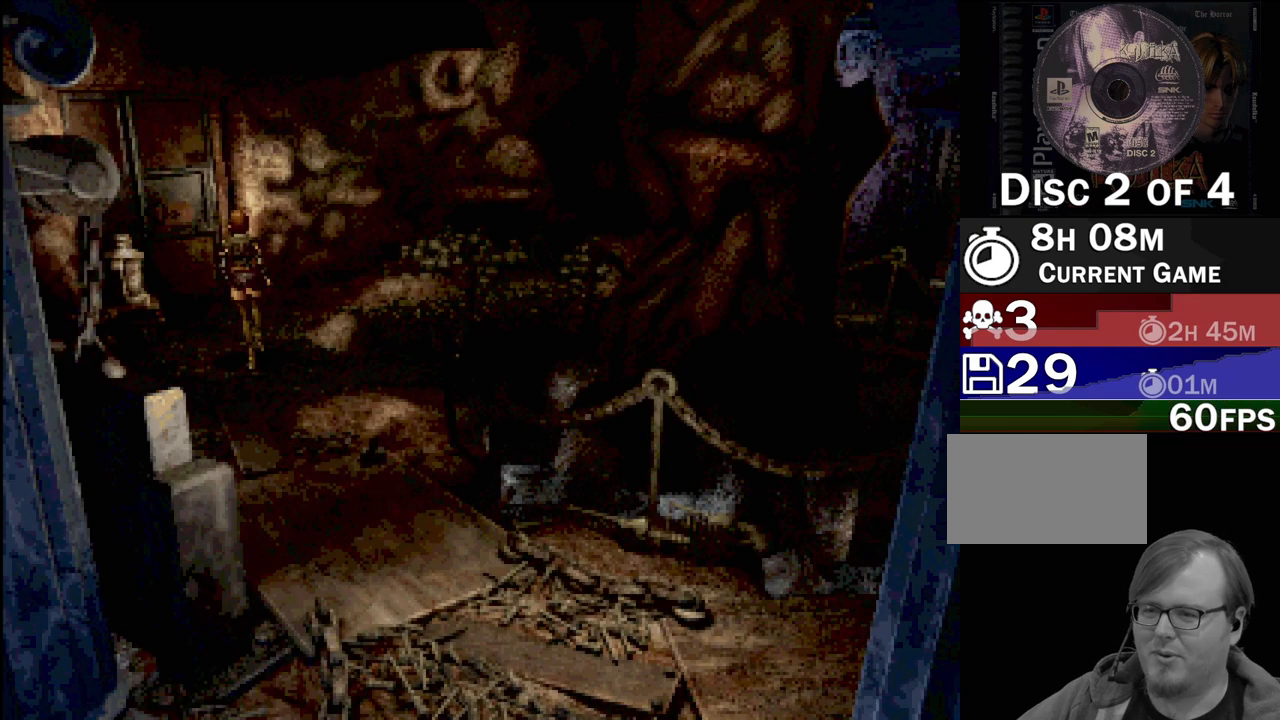
{"buttons": ["CIRCLE", "DPAD_UP", "DPAD_LEFT"], "events": [[167, "DPAD_LEFT", "down"]]}
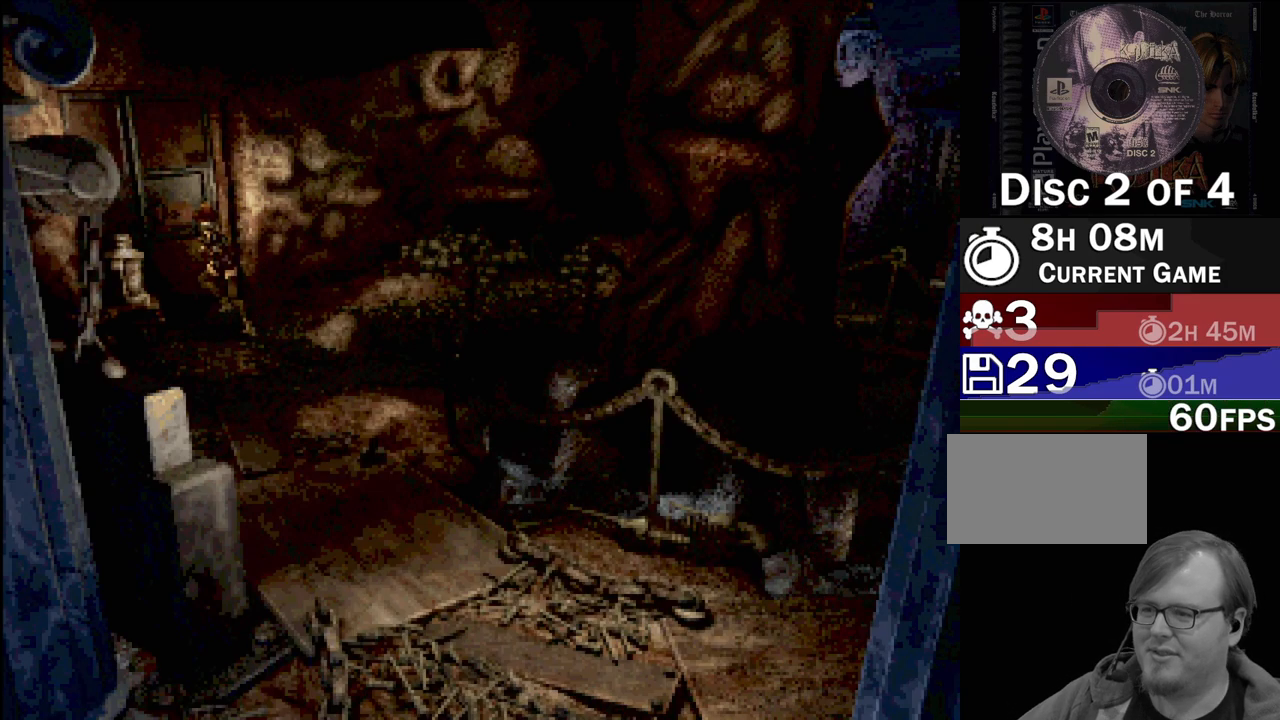
{"buttons": ["CIRCLE", "DPAD_UP"], "events": [[33, "CROSS", "down"], [117, "DPAD_LEFT", "up"], [250, "DPAD_LEFT", "down"], [283, "CROSS", "up"], [350, "DPAD_LEFT", "up"]]}
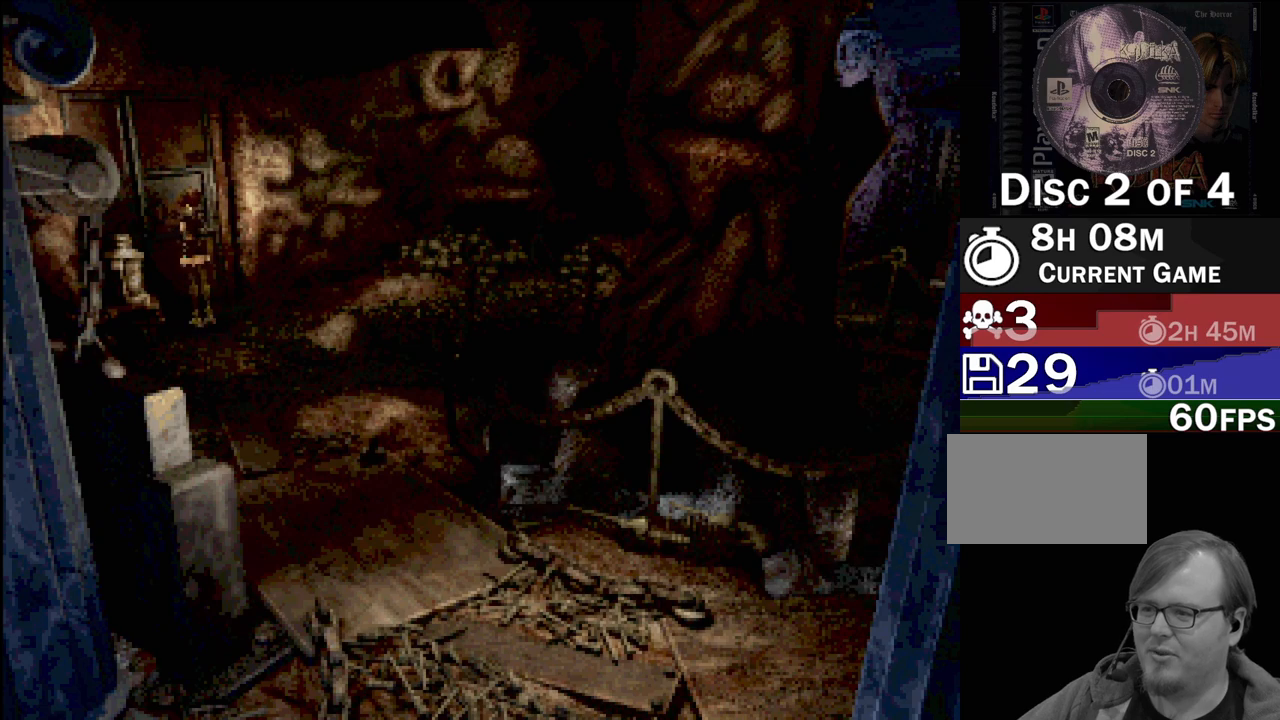
{"buttons": [], "events": [[117, "CROSS", "down"], [217, "DPAD_LEFT", "down"], [233, "CROSS", "up"], [267, "CIRCLE", "up"], [283, "DPAD_UP", "up"], [317, "DPAD_LEFT", "up"]]}
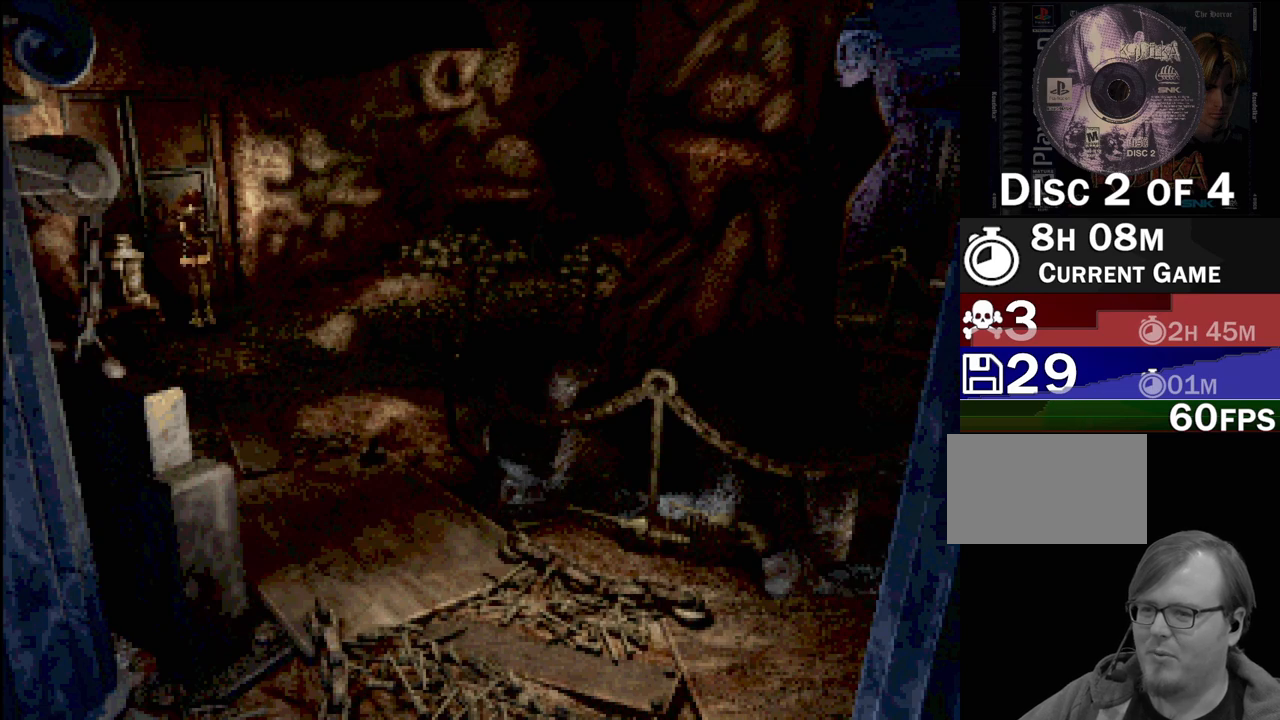
{"buttons": [], "events": []}
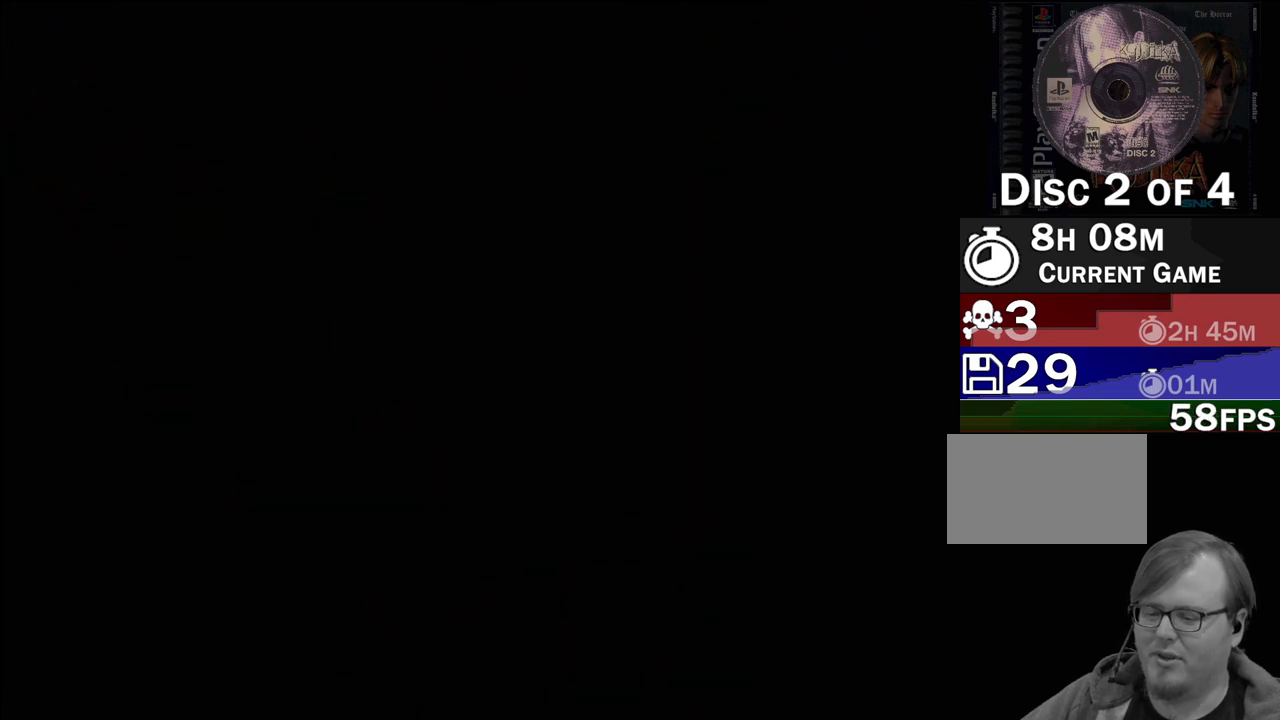
{"buttons": [], "events": []}
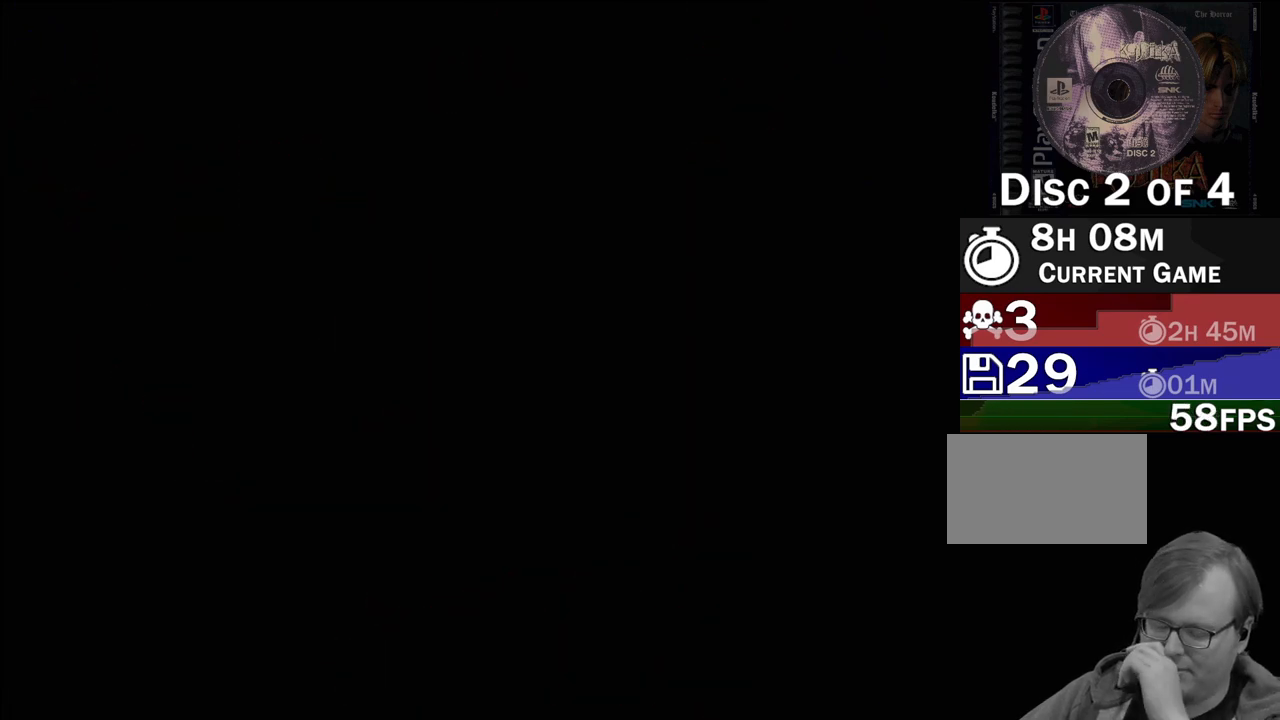
{"buttons": [], "events": []}
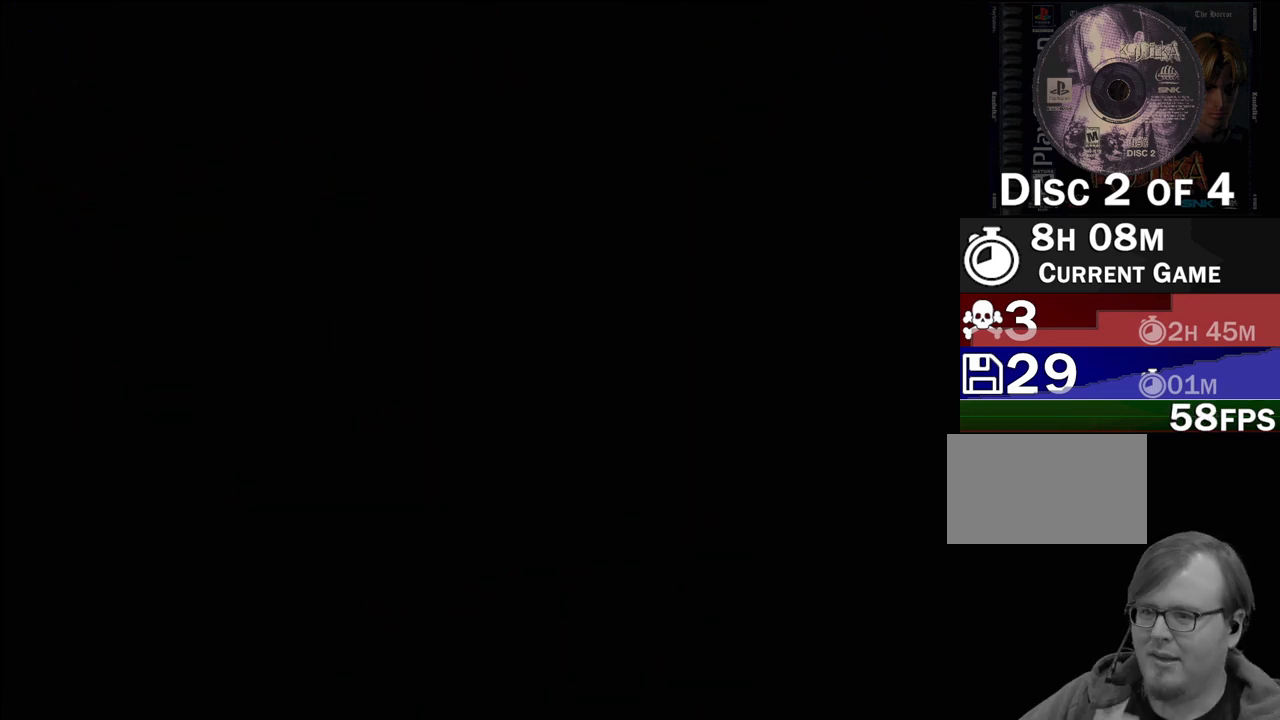
{"buttons": [], "events": []}
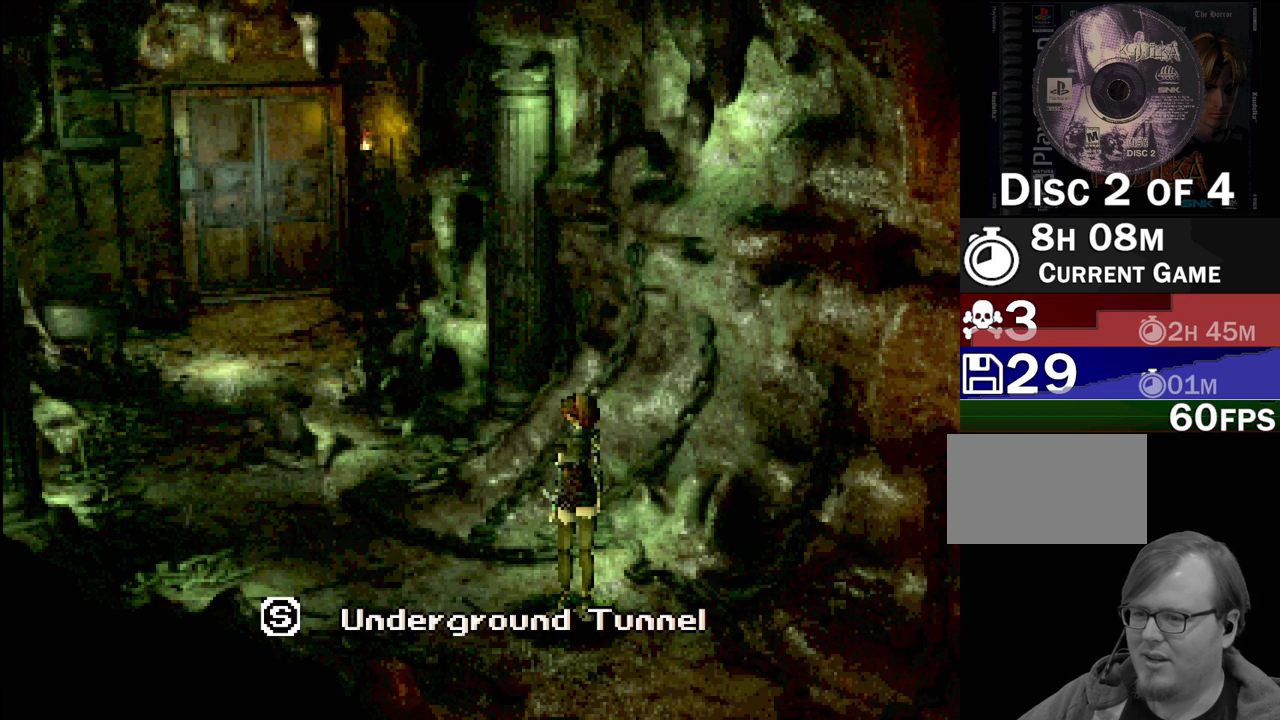
{"buttons": ["DPAD_DOWN"], "events": [[33, "DPAD_DOWN", "down"], [117, "CROSS", "down"], [167, "DPAD_DOWN", "up"], [217, "CROSS", "up"], [450, "DPAD_DOWN", "down"]]}
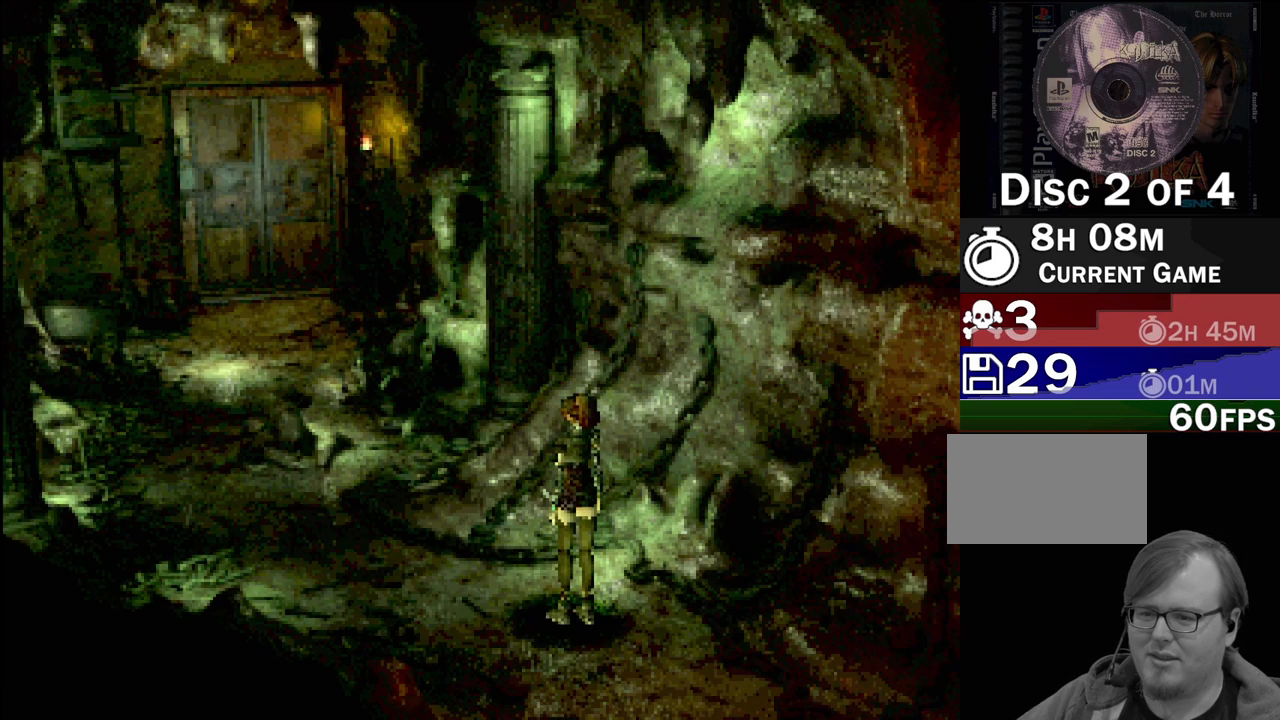
{"buttons": ["CIRCLE", "DPAD_DOWN"], "events": [[50, "CROSS", "down"], [117, "DPAD_RIGHT", "down"], [300, "CROSS", "up"], [400, "DPAD_RIGHT", "up"], [433, "CIRCLE", "down"]]}
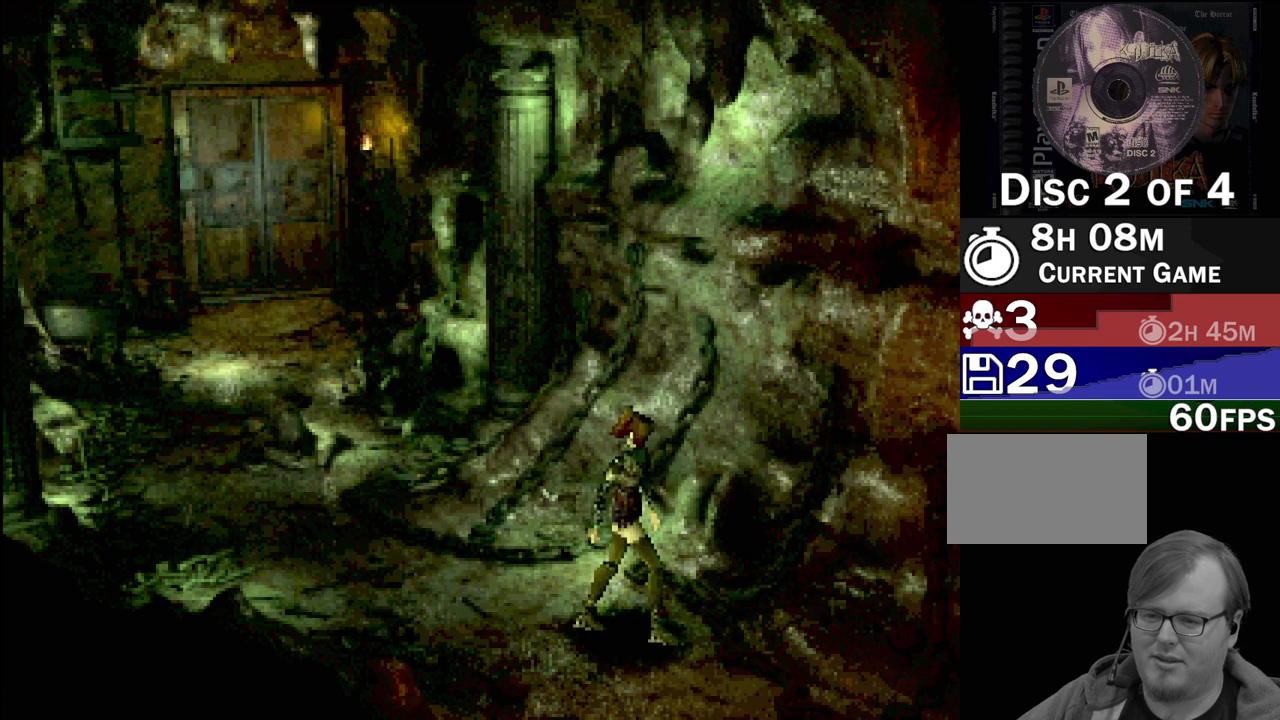
{"buttons": ["CROSS", "CIRCLE", "DPAD_DOWN"], "events": [[67, "CROSS", "down"], [267, "CROSS", "up"], [383, "CROSS", "down"]]}
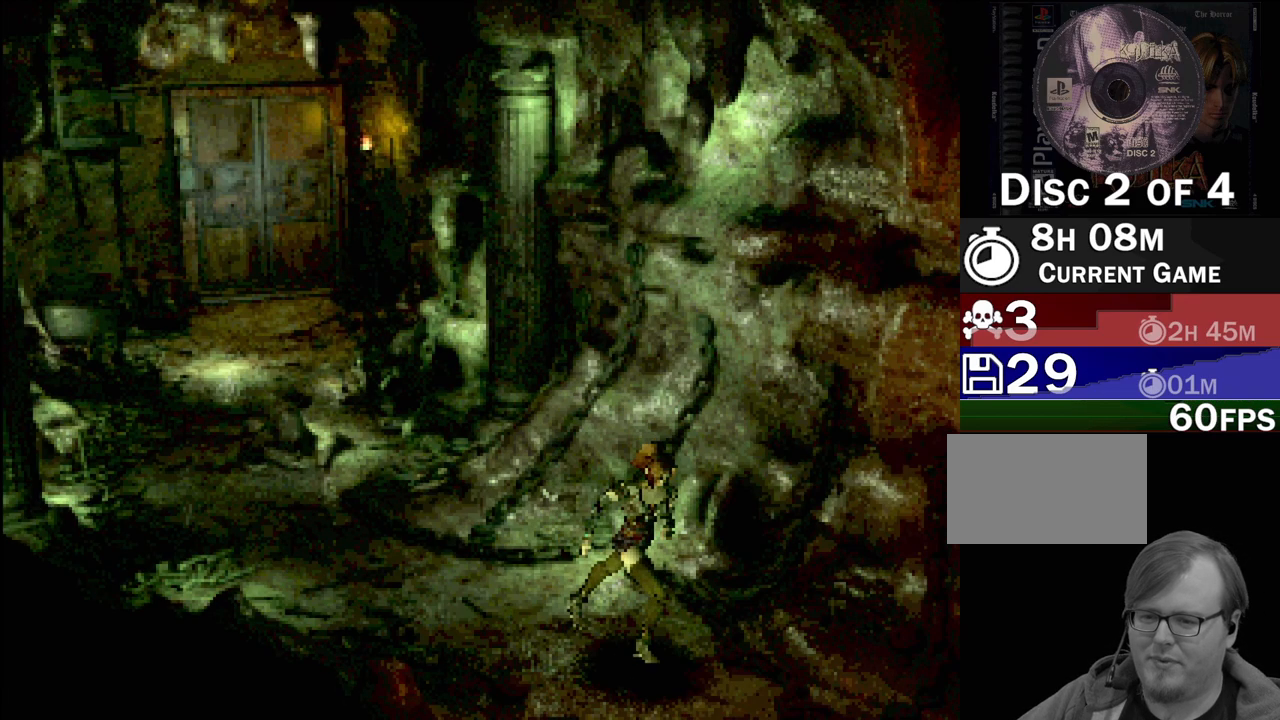
{"buttons": [], "events": [[33, "CROSS", "up"], [50, "DPAD_DOWN", "up"], [83, "CIRCLE", "up"]]}
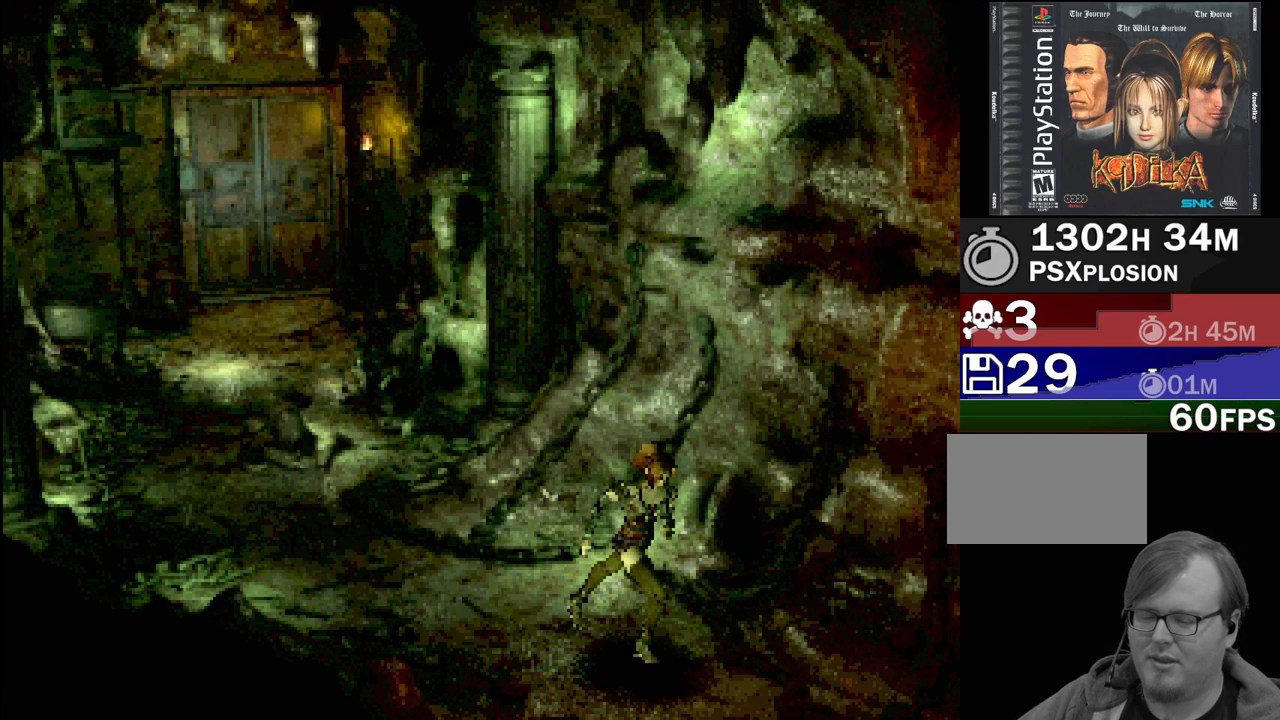
{"buttons": [], "events": []}
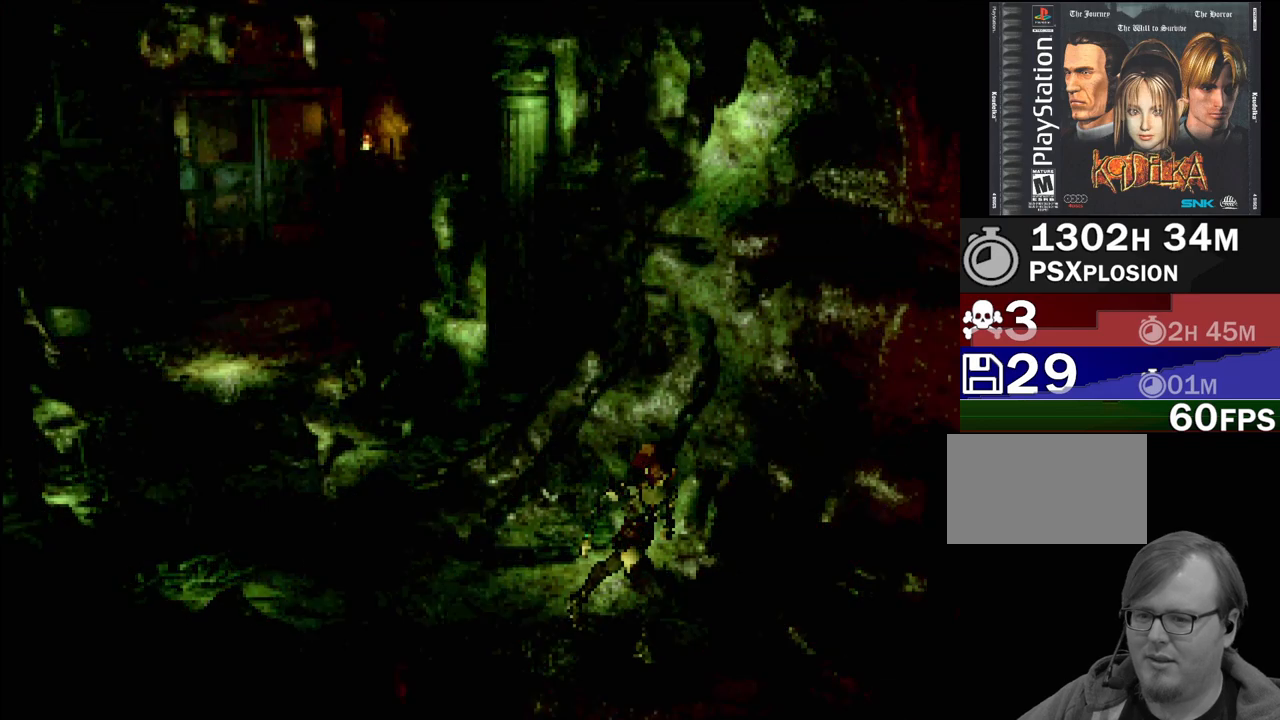
{"buttons": [], "events": []}
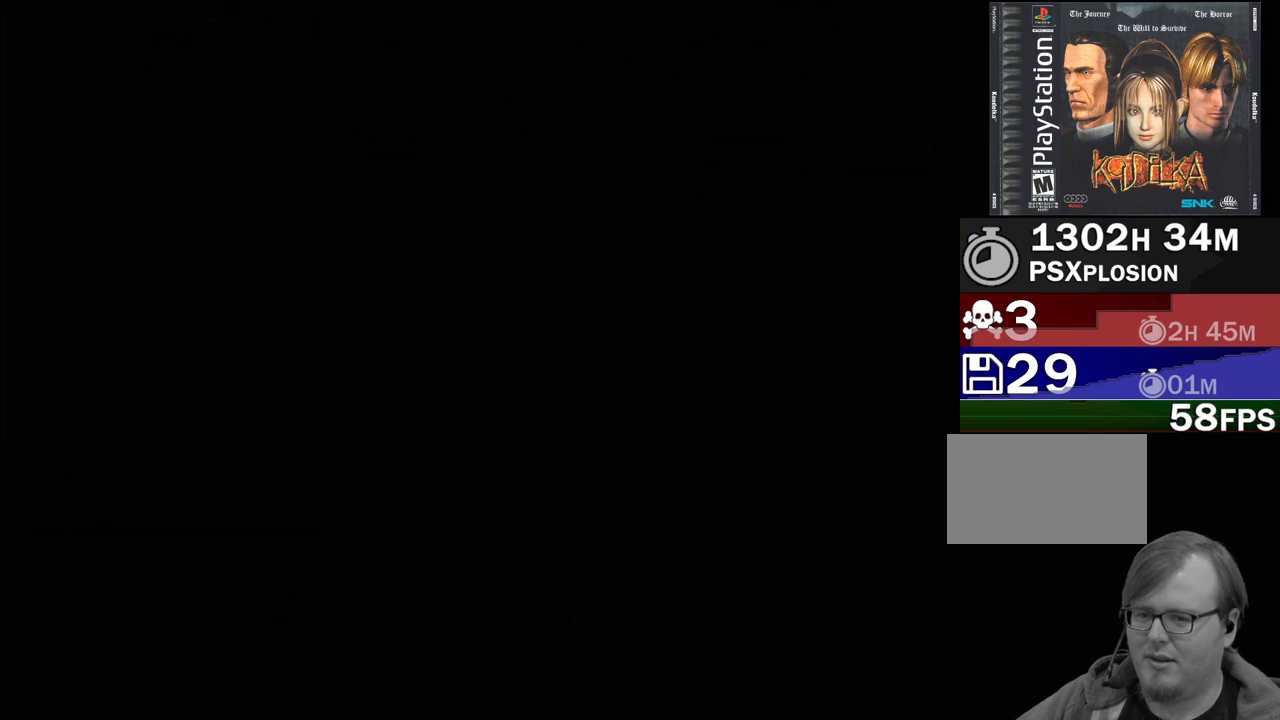
{"buttons": [], "events": []}
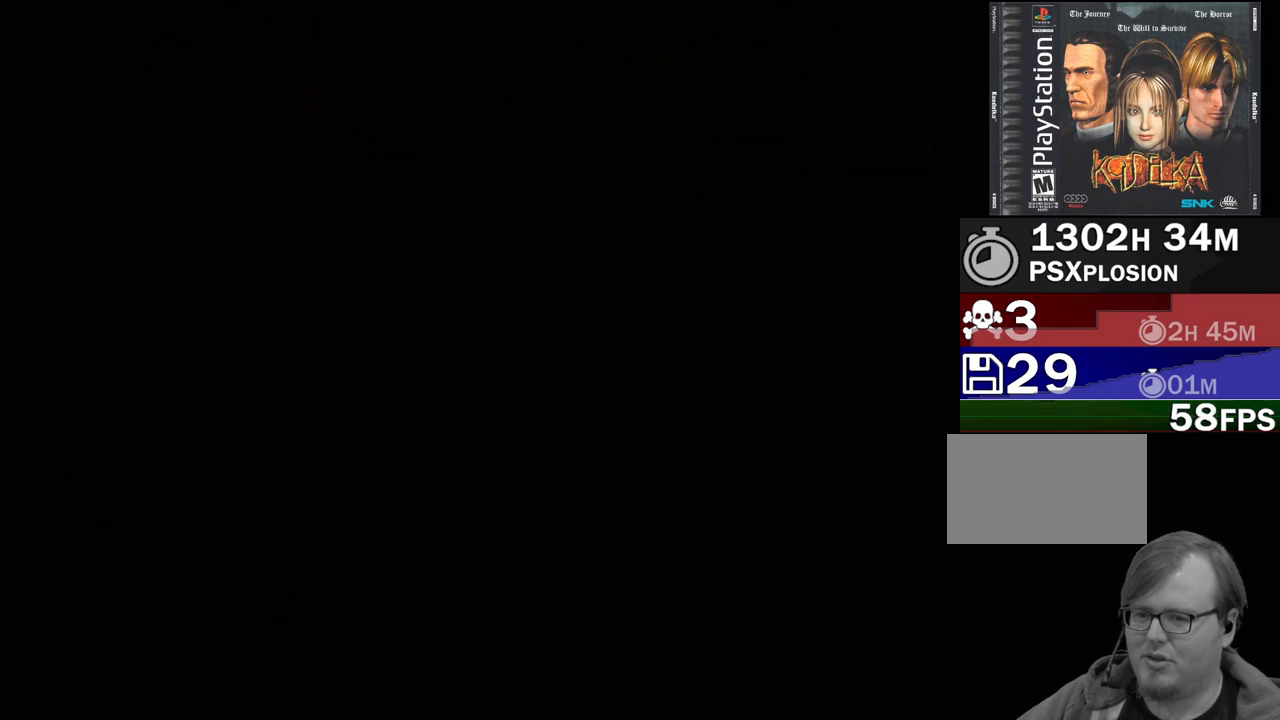
{"buttons": [], "events": []}
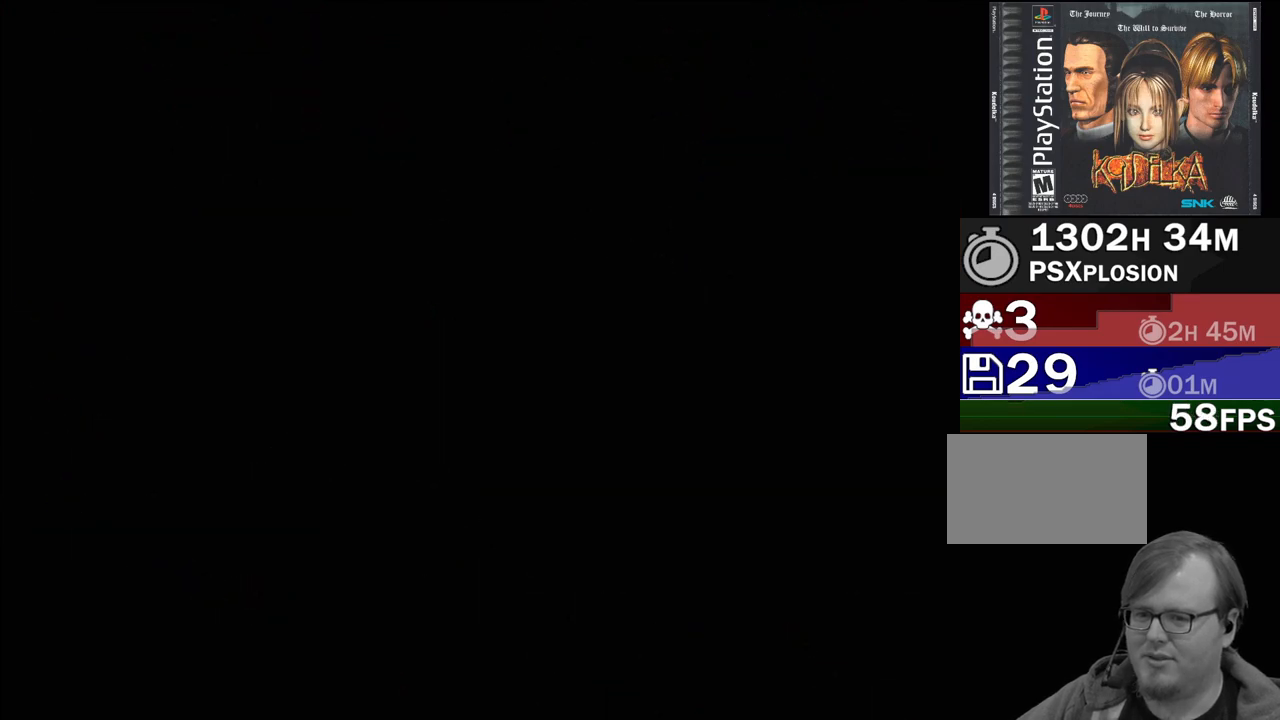
{"buttons": ["CIRCLE", "DPAD_RIGHT"], "events": [[67, "CIRCLE", "down"], [133, "DPAD_RIGHT", "down"]]}
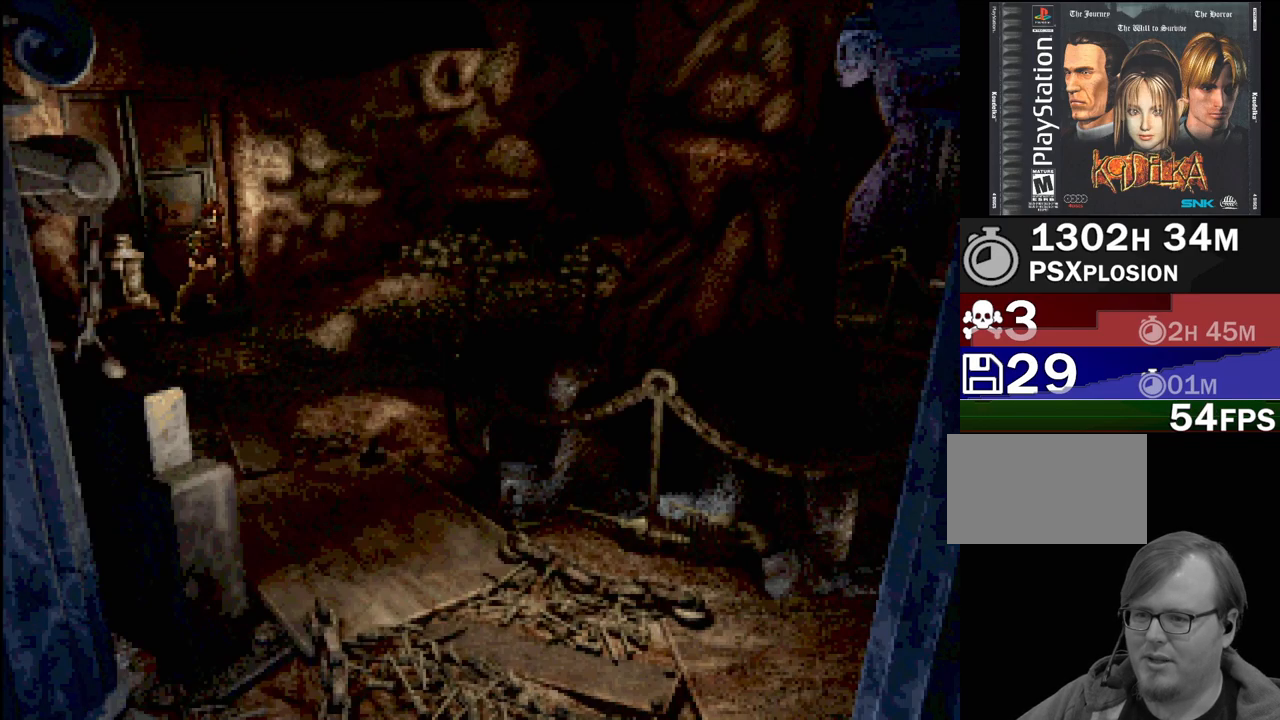
{"buttons": ["CIRCLE", "DPAD_RIGHT"], "events": [[183, "DPAD_UP", "down"], [350, "DPAD_UP", "up"]]}
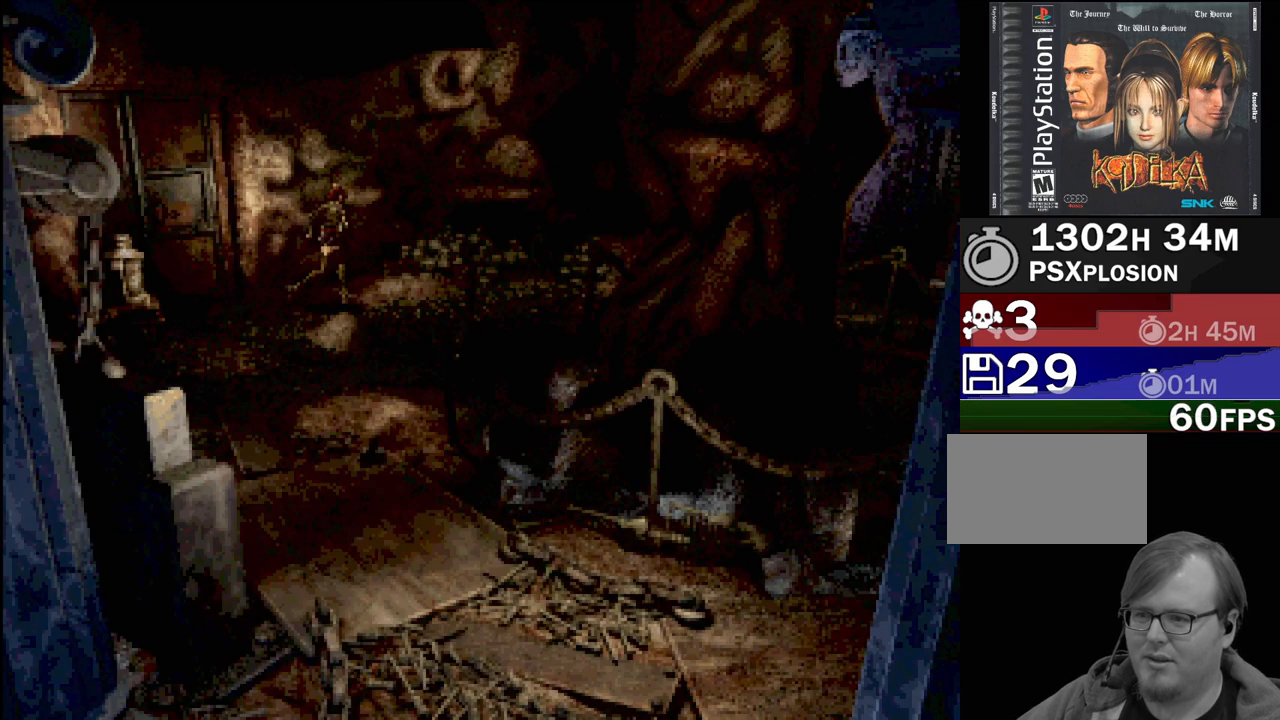
{"buttons": ["CIRCLE", "DPAD_RIGHT"], "events": []}
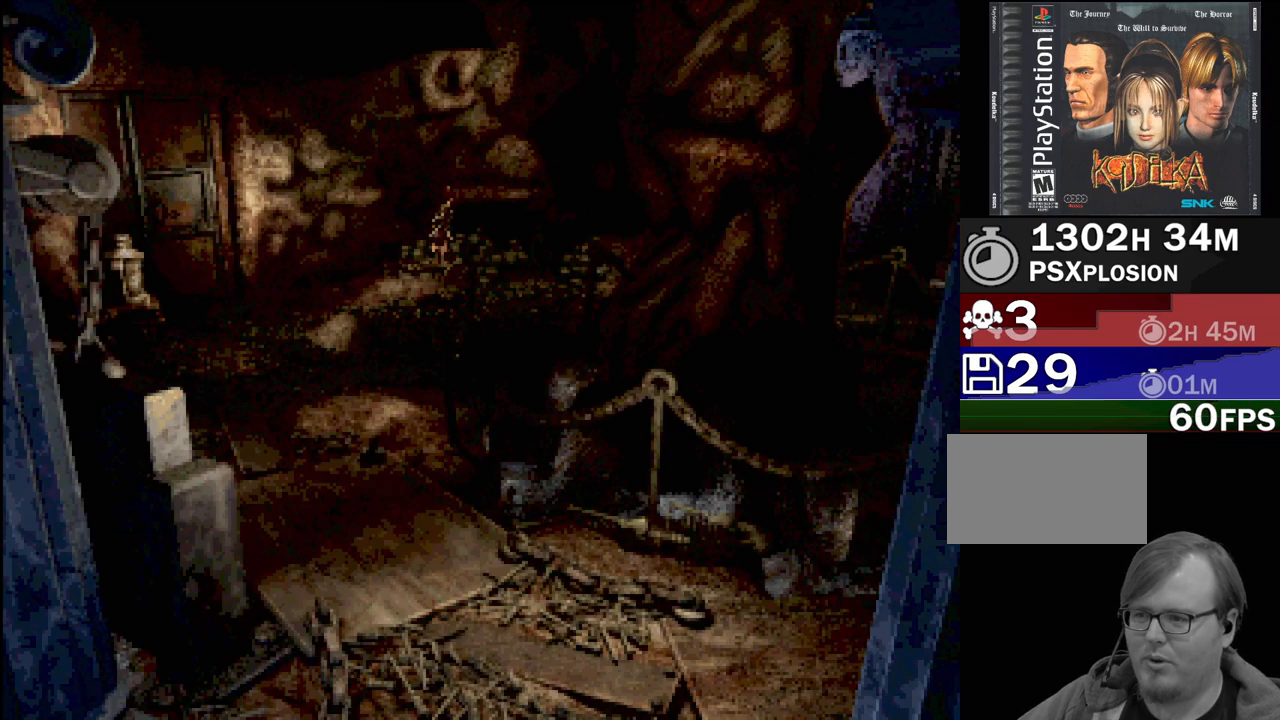
{"buttons": ["CIRCLE", "DPAD_RIGHT"], "events": []}
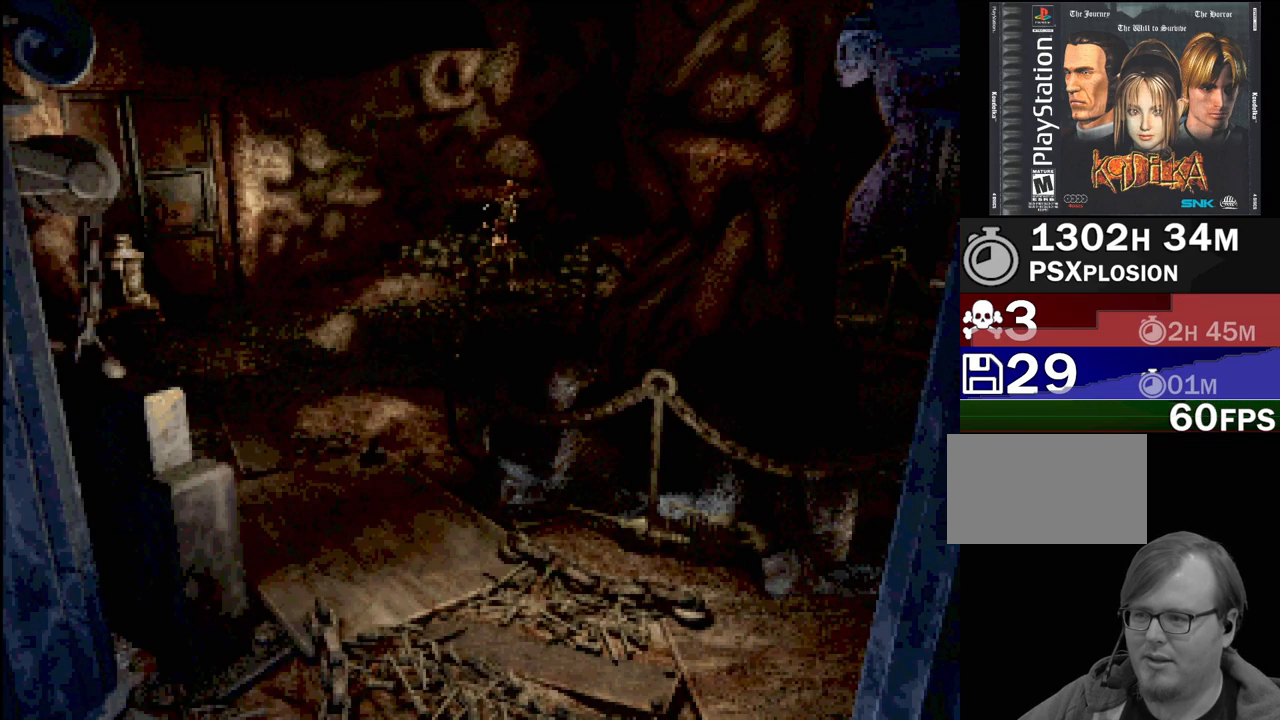
{"buttons": [], "events": [[367, "DPAD_RIGHT", "up"], [433, "CIRCLE", "up"]]}
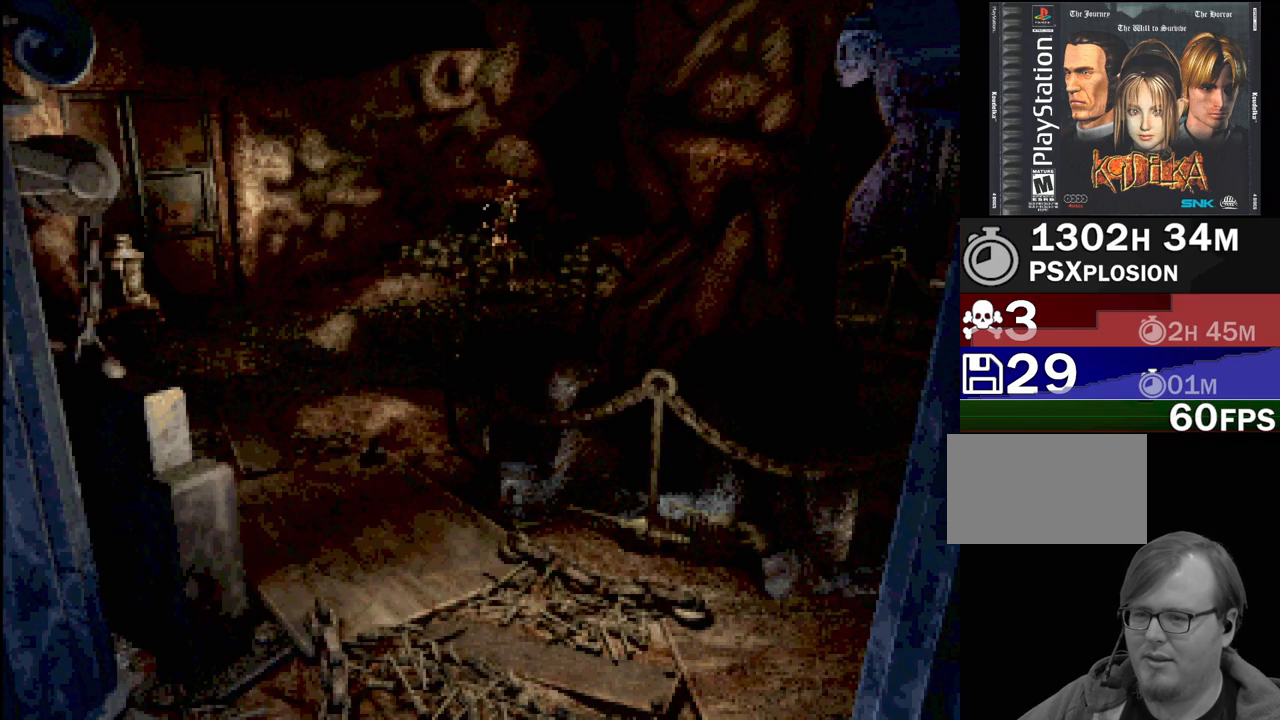
{"buttons": [], "events": []}
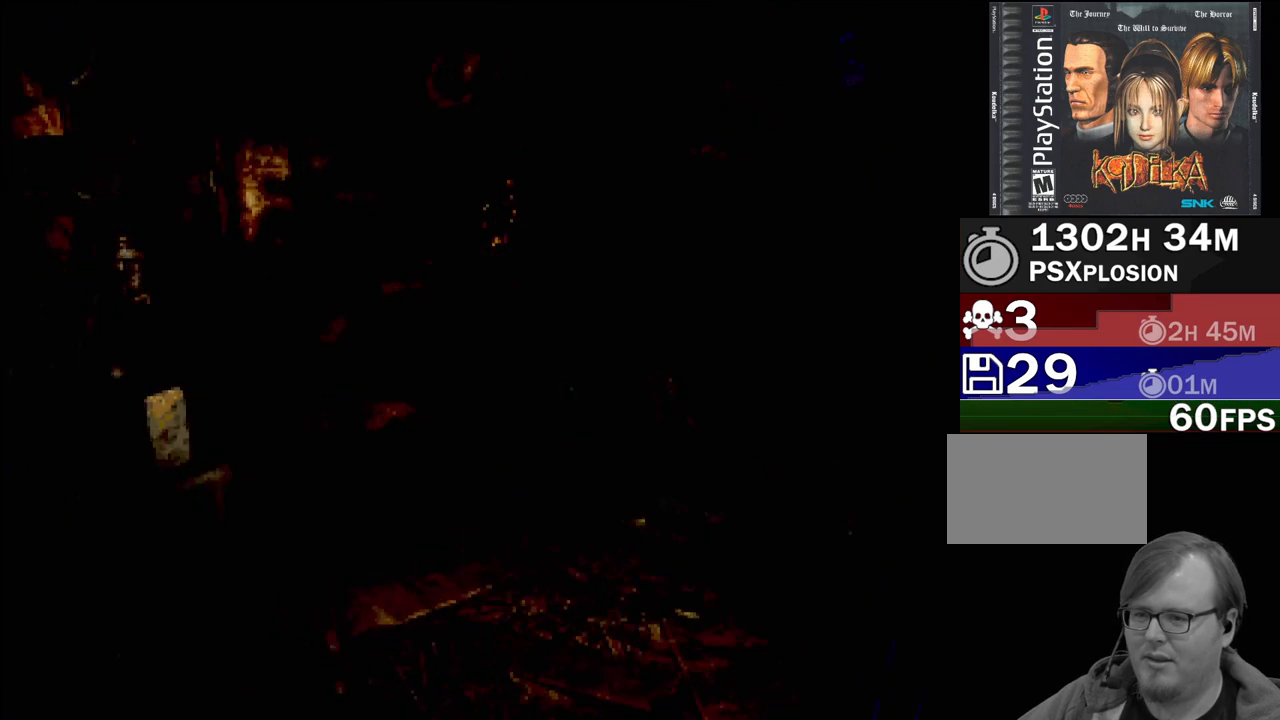
{"buttons": [], "events": []}
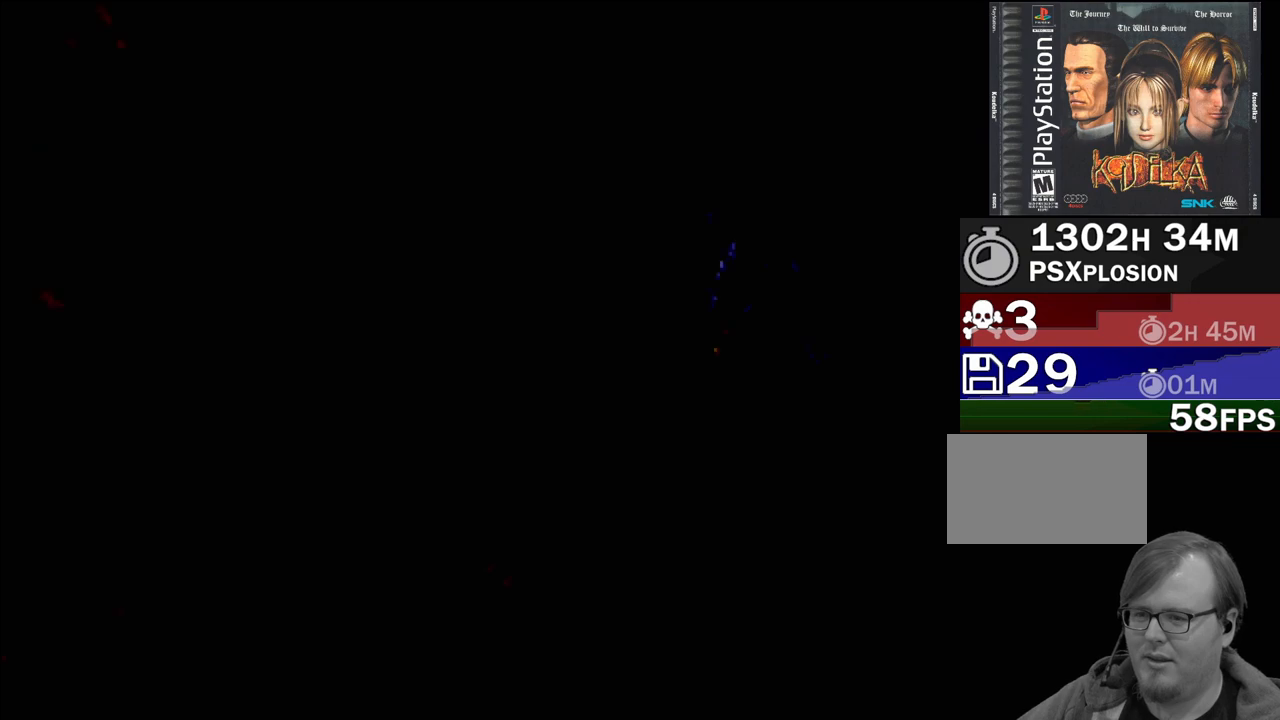
{"buttons": [], "events": []}
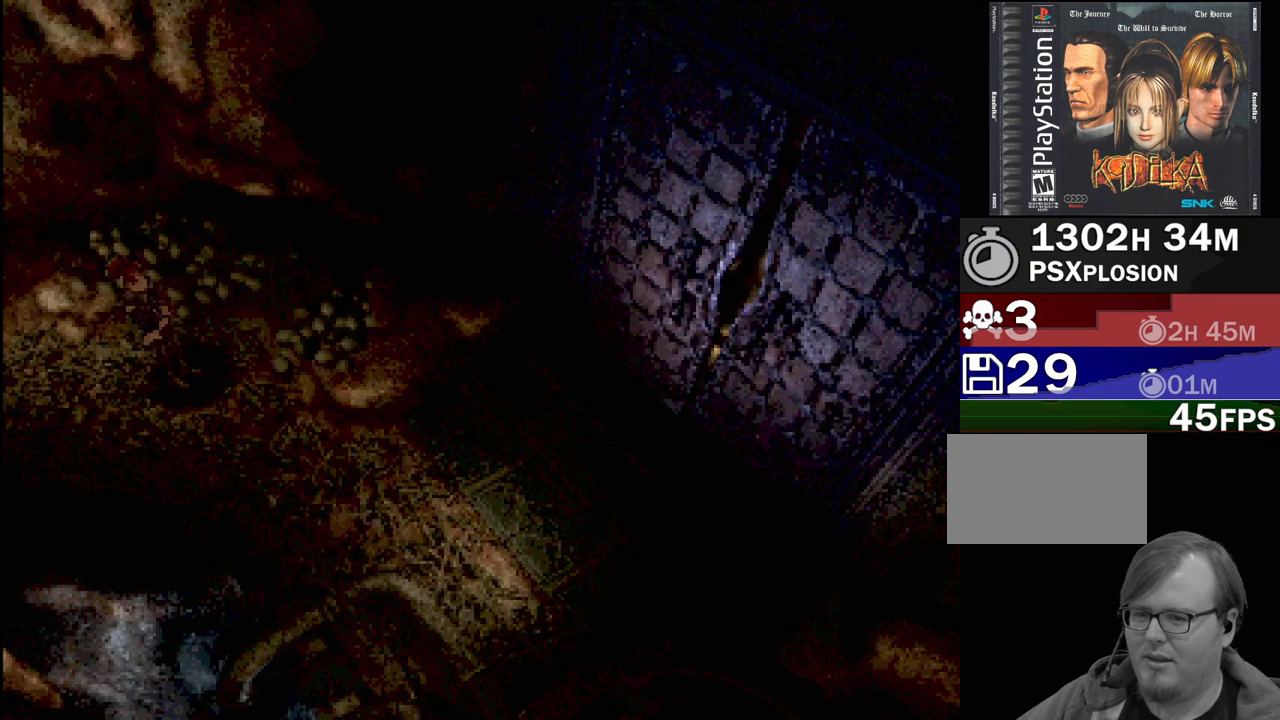
{"buttons": ["CIRCLE", "DPAD_DOWN", "DPAD_RIGHT"], "events": [[333, "CIRCLE", "down"], [333, "DPAD_DOWN", "down"], [333, "DPAD_RIGHT", "down"]]}
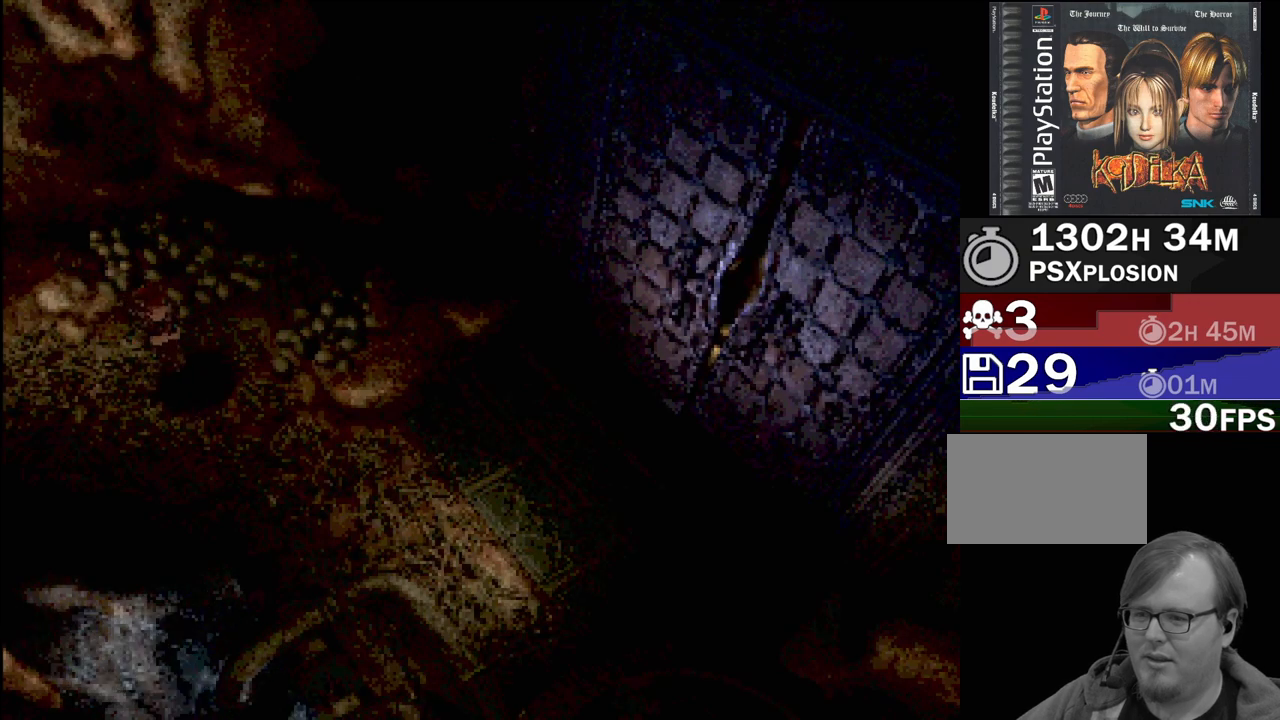
{"buttons": ["CIRCLE", "DPAD_RIGHT"], "events": [[217, "DPAD_DOWN", "up"]]}
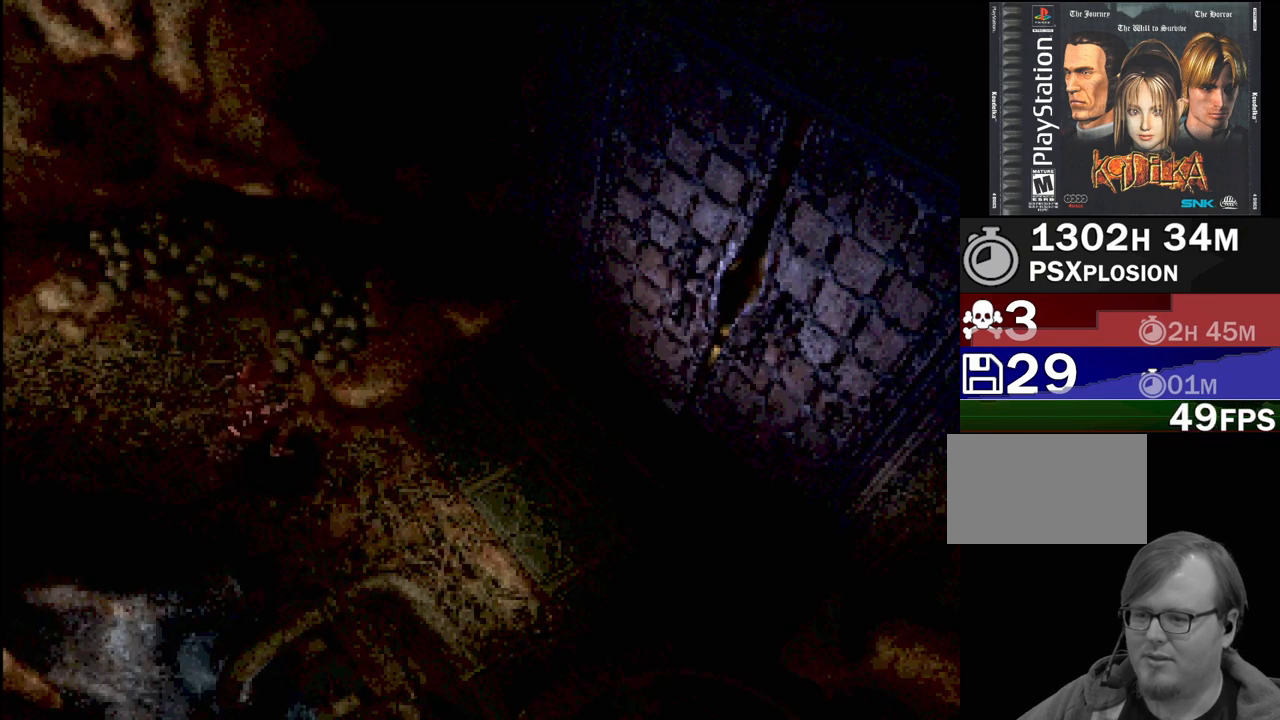
{"buttons": ["CIRCLE", "DPAD_UP", "DPAD_RIGHT"], "events": [[500, "DPAD_UP", "down"]]}
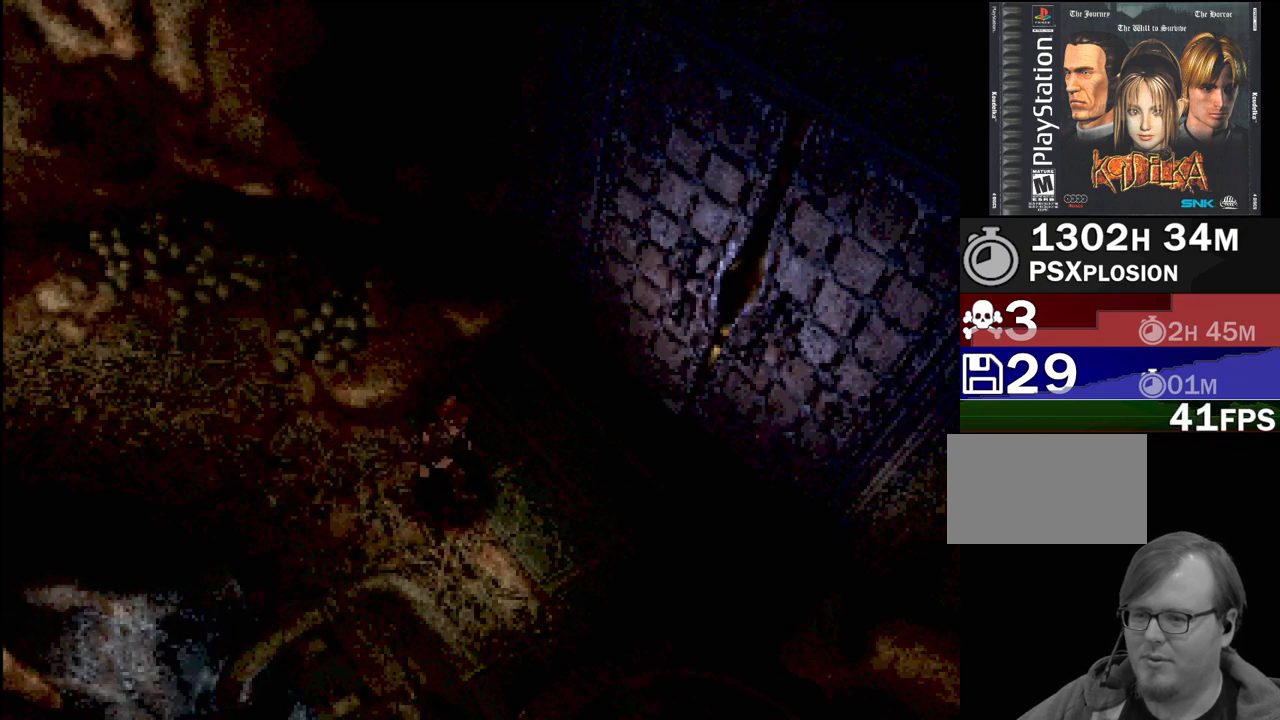
{"buttons": ["CIRCLE", "DPAD_RIGHT"], "events": [[467, "DPAD_UP", "up"]]}
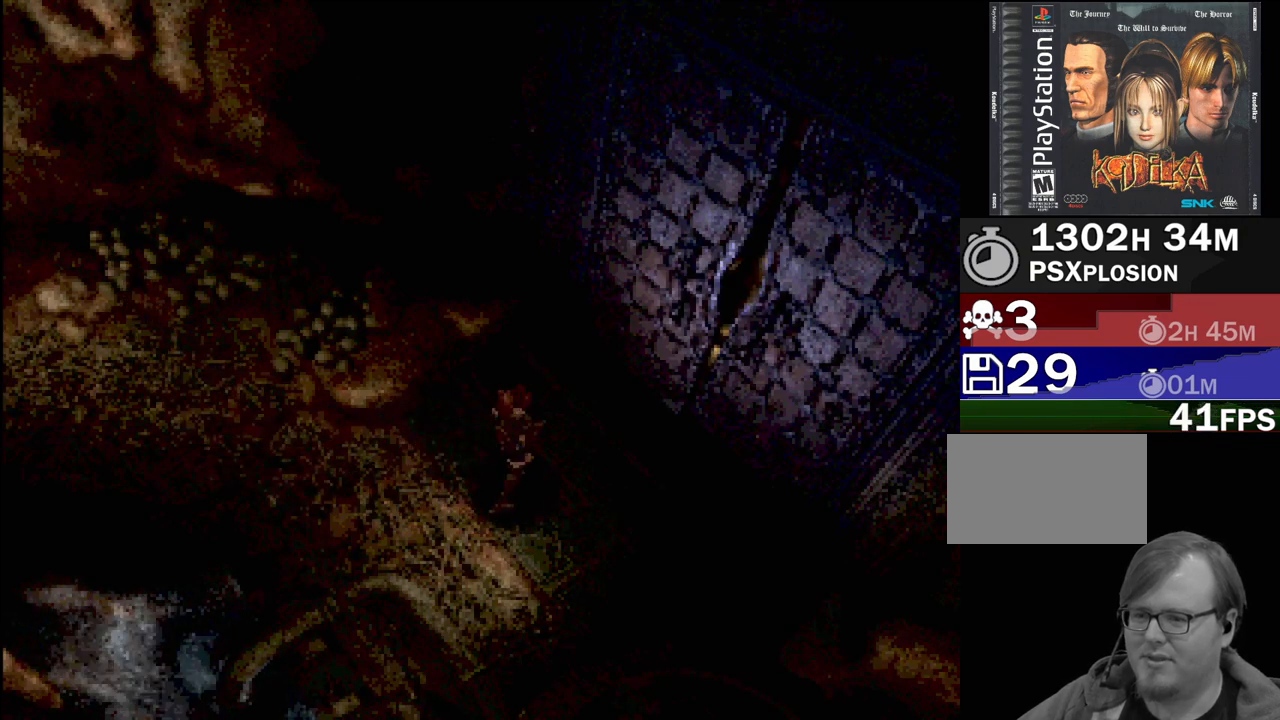
{"buttons": [], "events": [[17, "CROSS", "down"], [33, "CIRCLE", "up"], [83, "DPAD_RIGHT", "up"], [183, "CROSS", "up"]]}
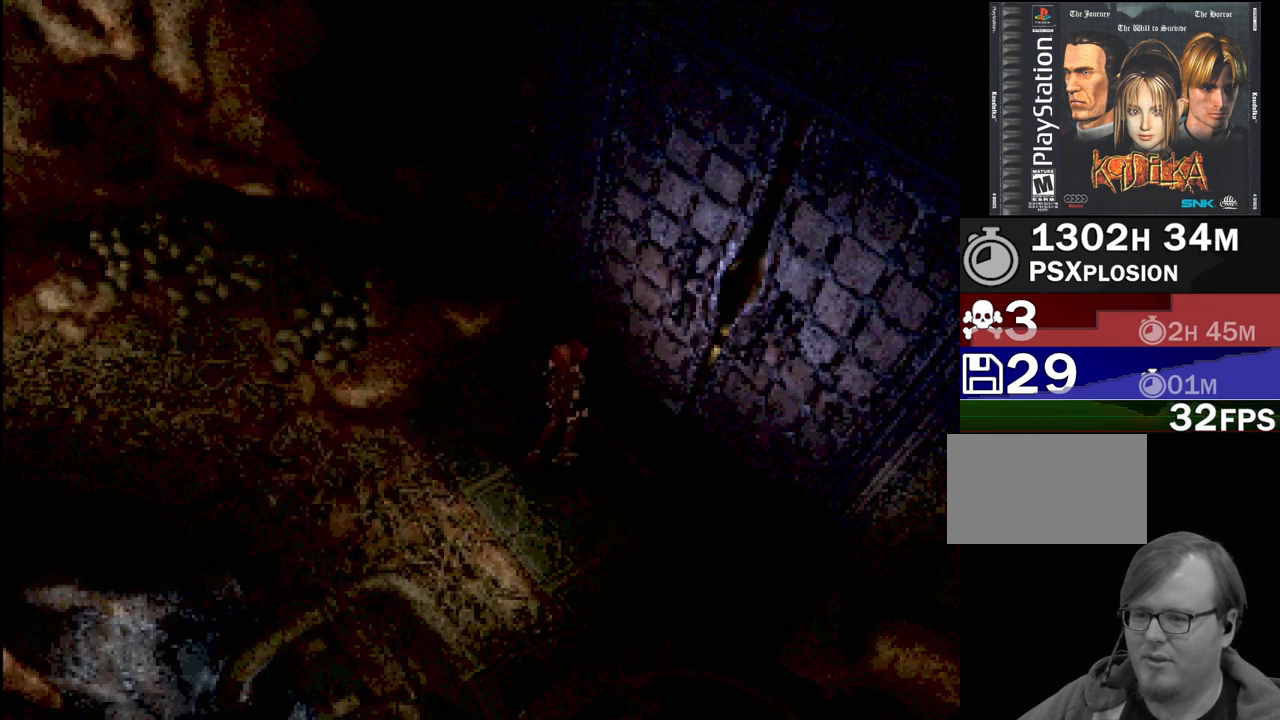
{"buttons": ["CIRCLE", "DPAD_UP", "DPAD_RIGHT"], "events": [[33, "DPAD_RIGHT", "down"], [50, "CIRCLE", "down"], [100, "DPAD_UP", "down"]]}